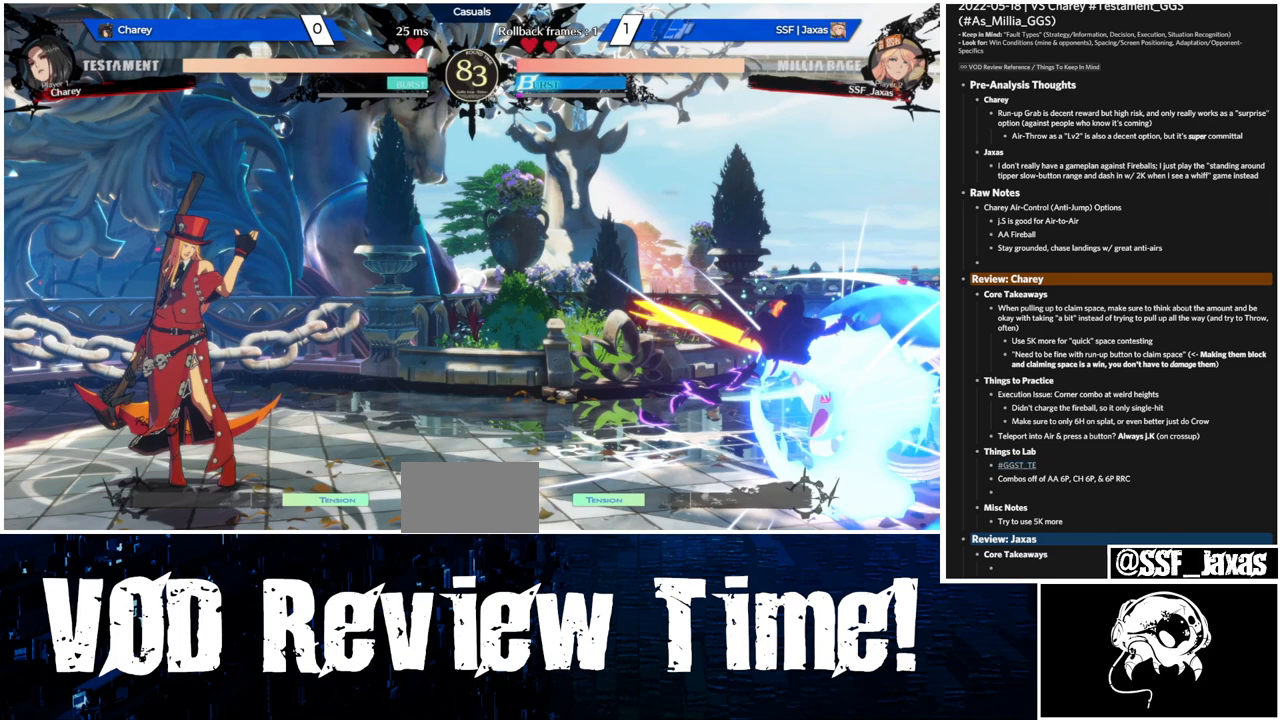
Gameplay with a controller (arcade stick); each line is a JSON object with the inputs held at the frame after it. "events" lists button and stick changes between this image and that frame as [ms after this image, input, new state], when the widget could be followed in between. Not read: L3 R3.
{"buttons": ["DPAD_DOWN", "DPAD_RIGHT"], "events": []}
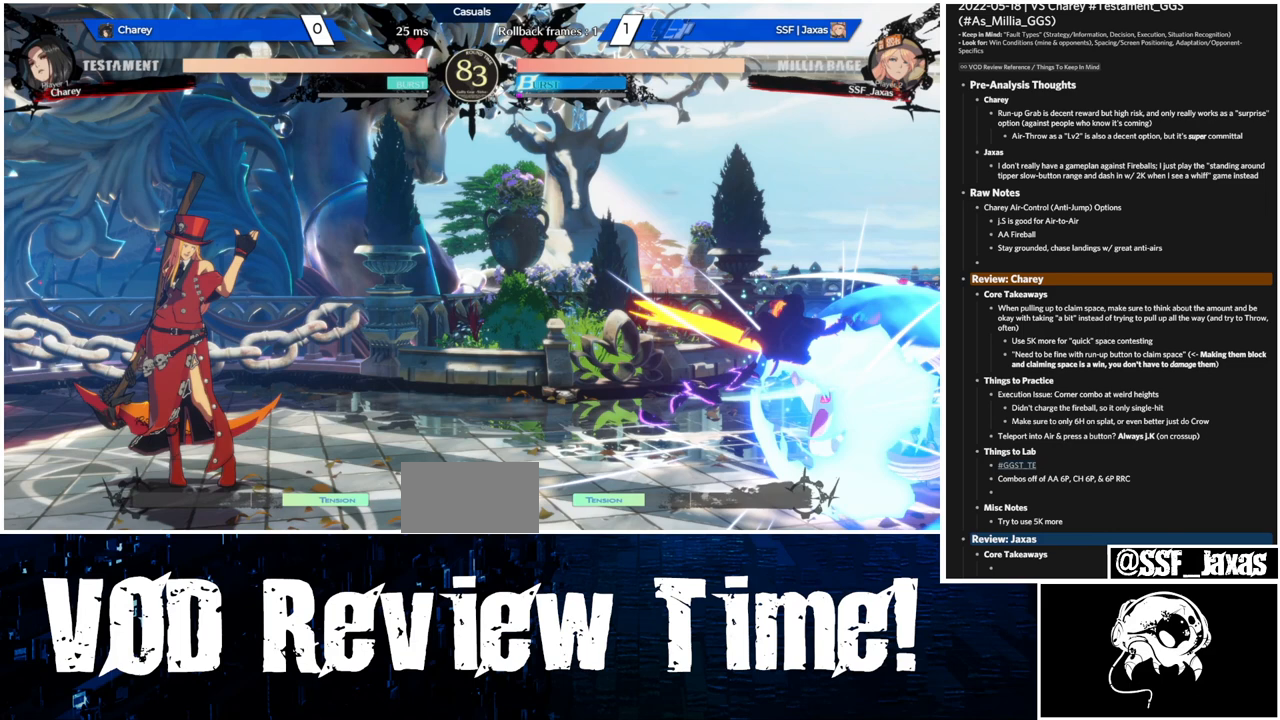
{"buttons": ["DPAD_DOWN", "DPAD_RIGHT"], "events": []}
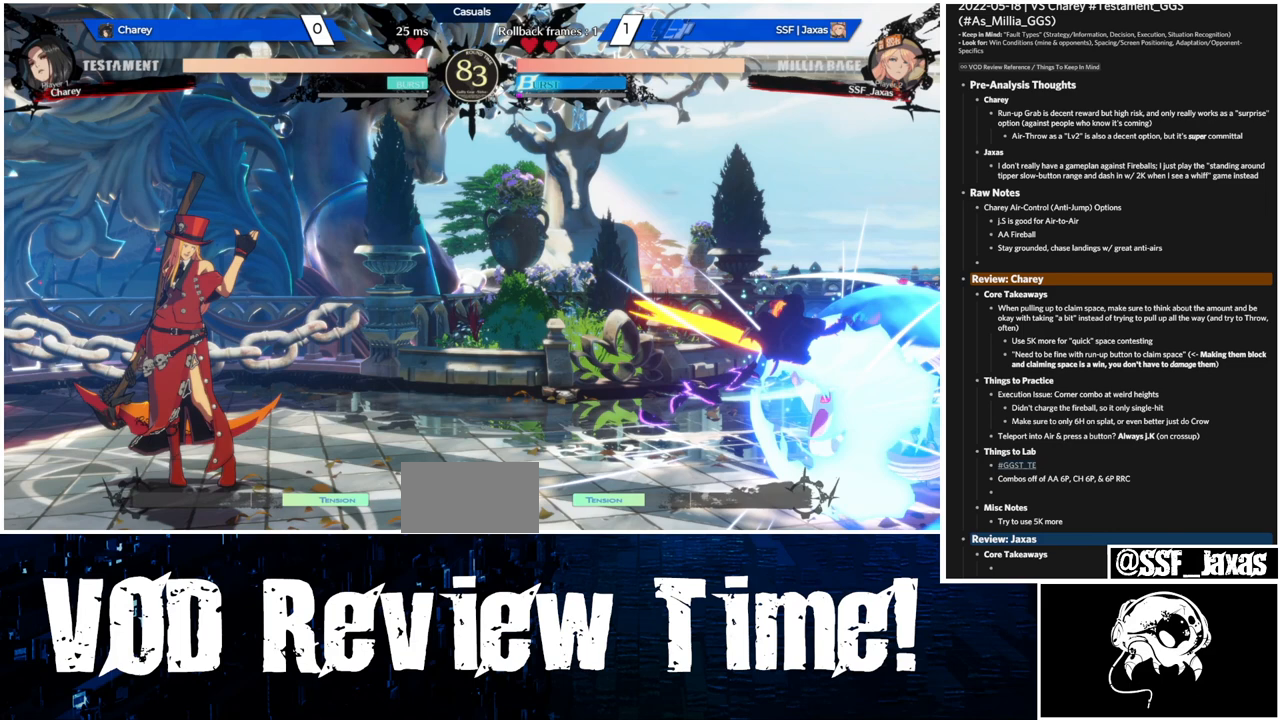
{"buttons": ["DPAD_DOWN", "DPAD_RIGHT"], "events": []}
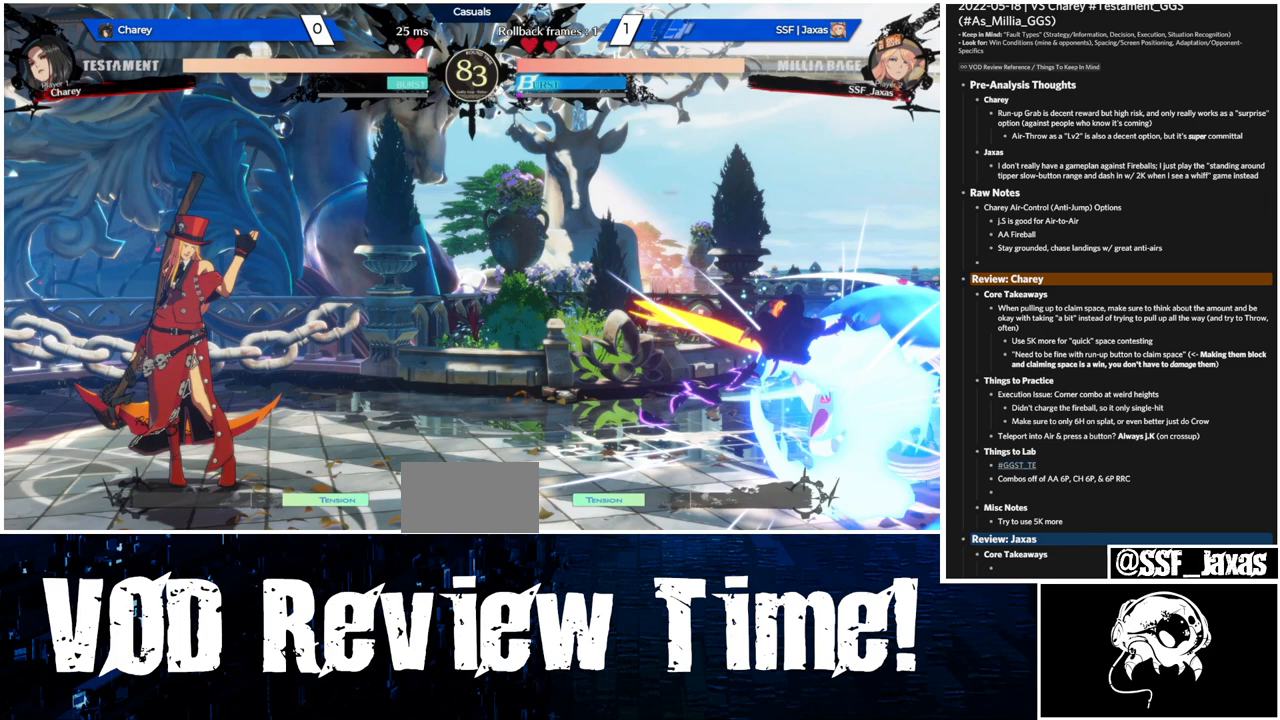
{"buttons": ["DPAD_DOWN", "DPAD_RIGHT"], "events": []}
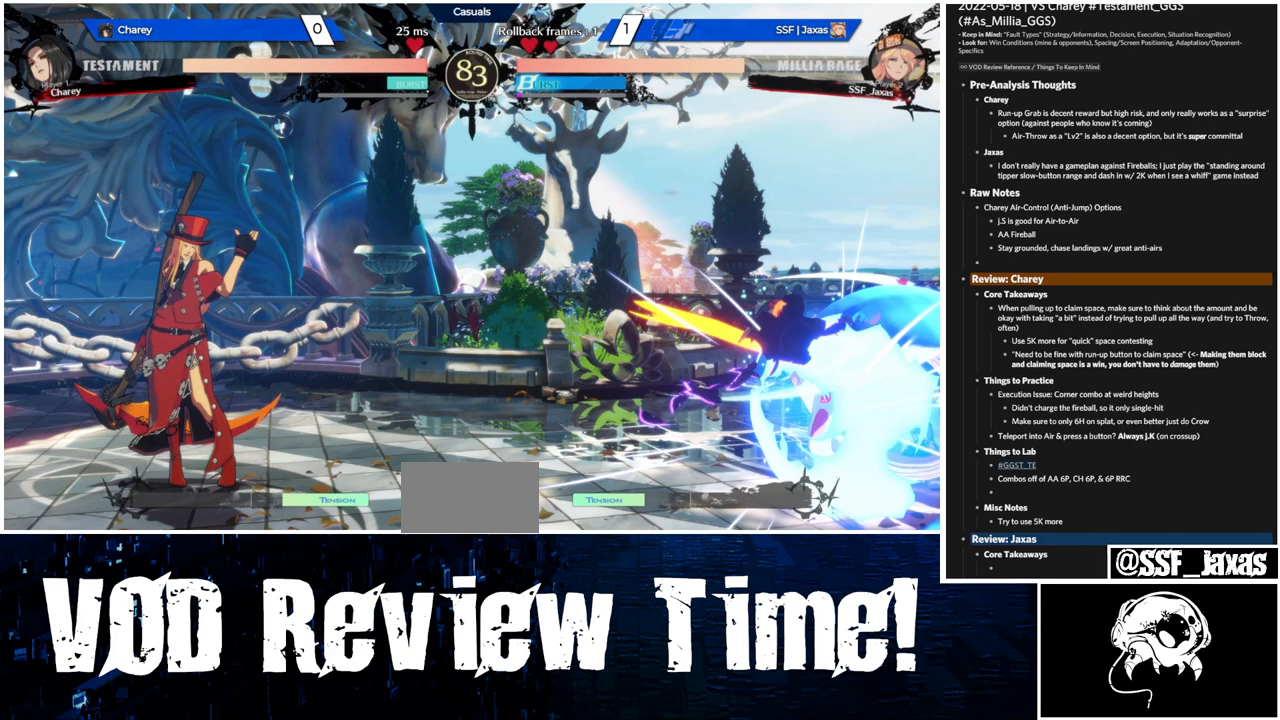
{"buttons": ["DPAD_DOWN", "DPAD_RIGHT"], "events": []}
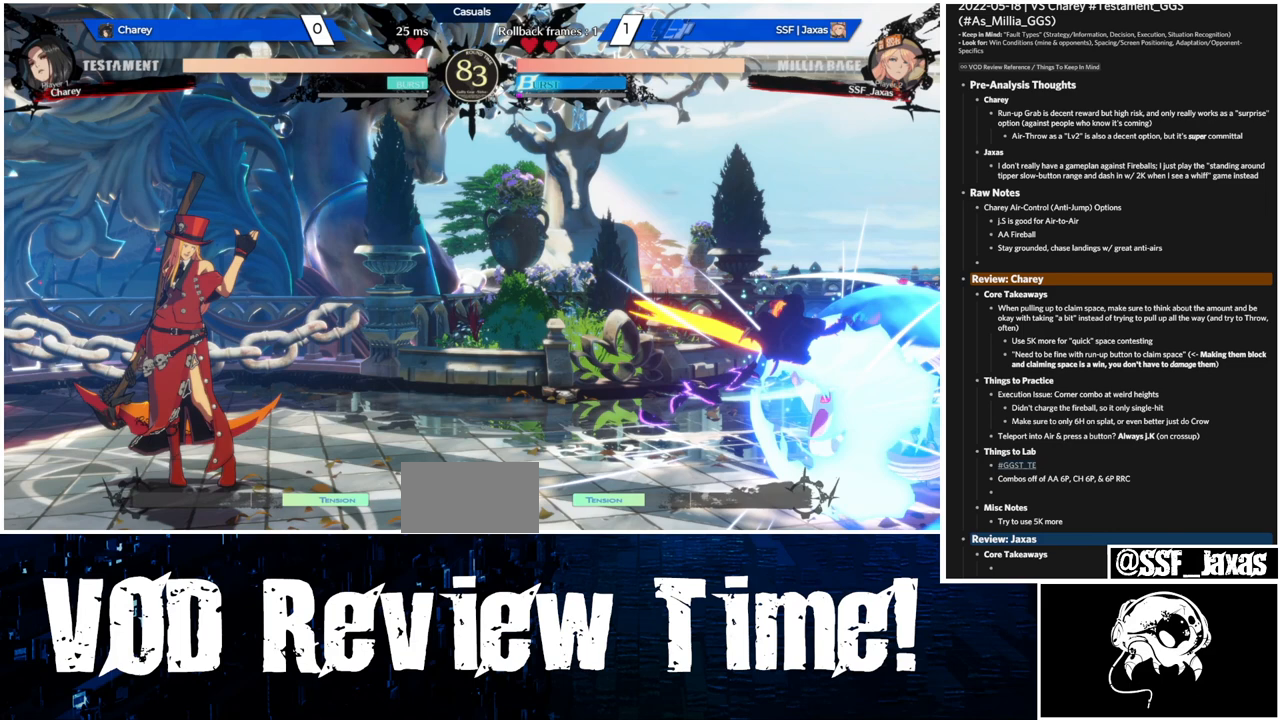
{"buttons": ["DPAD_DOWN", "DPAD_RIGHT"], "events": []}
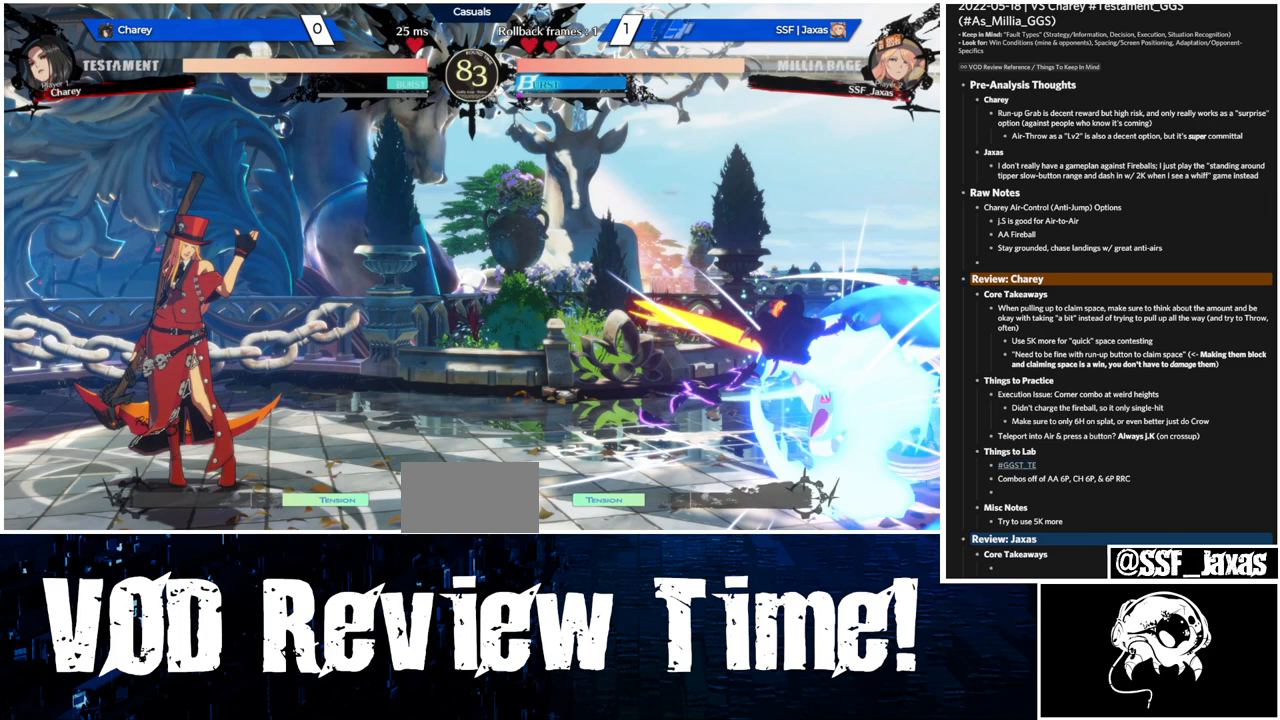
{"buttons": ["DPAD_DOWN", "DPAD_RIGHT"], "events": []}
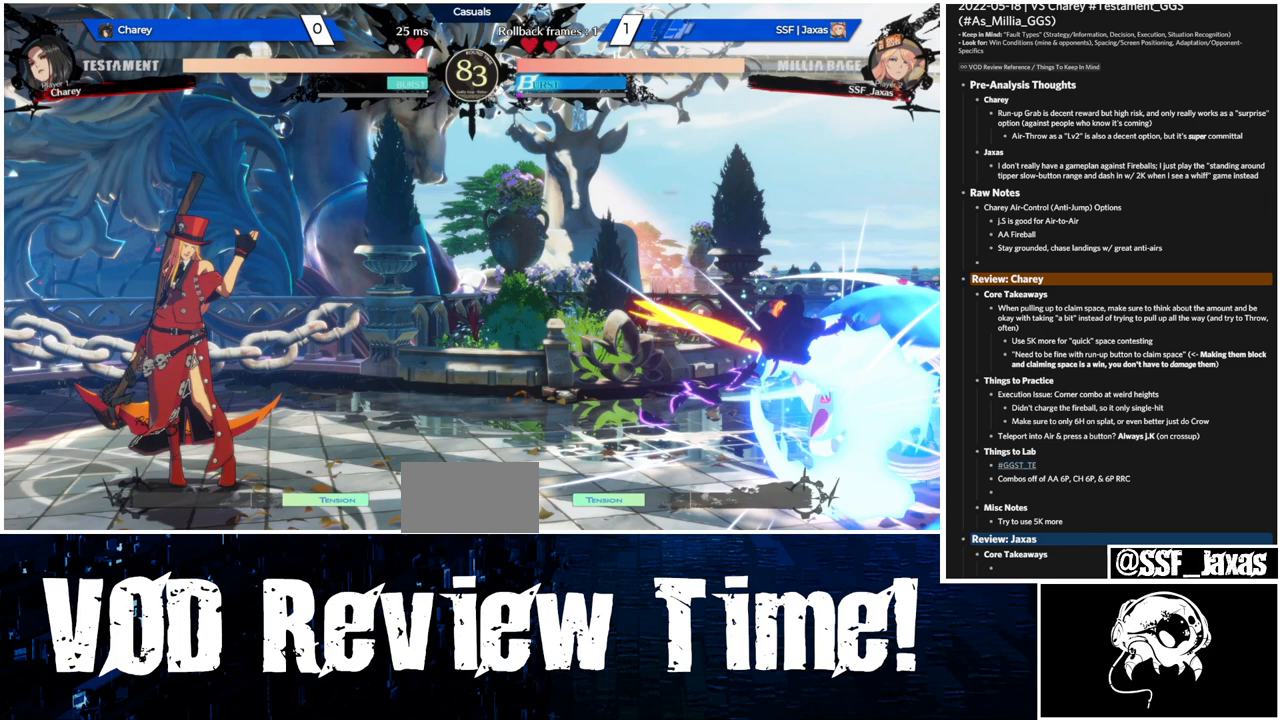
{"buttons": ["DPAD_DOWN", "DPAD_RIGHT"], "events": []}
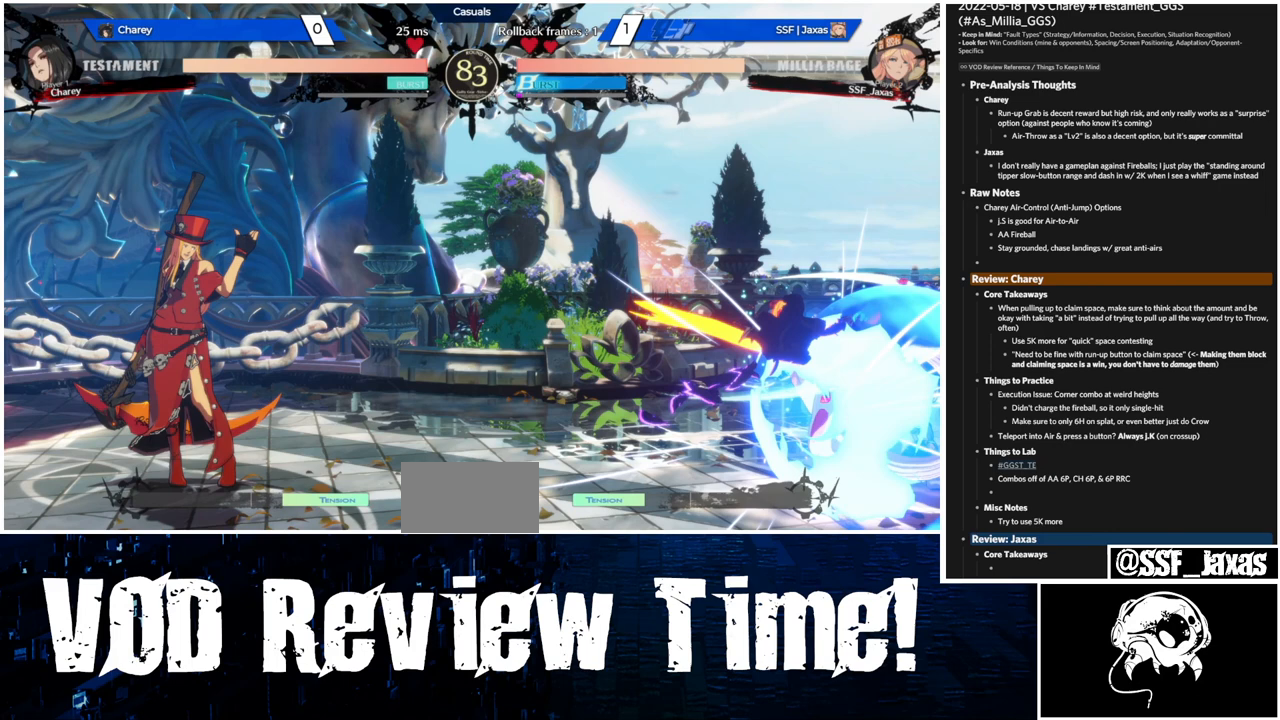
{"buttons": ["DPAD_DOWN", "DPAD_RIGHT"], "events": []}
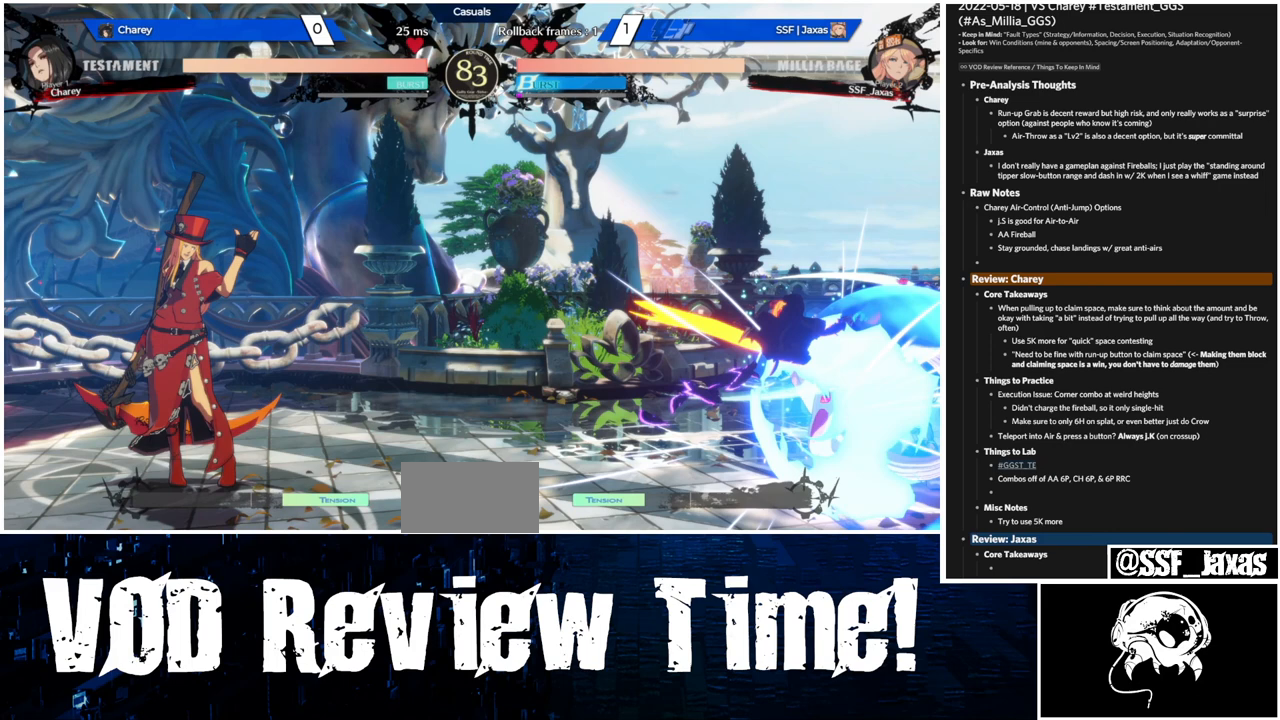
{"buttons": ["DPAD_DOWN", "DPAD_RIGHT"], "events": []}
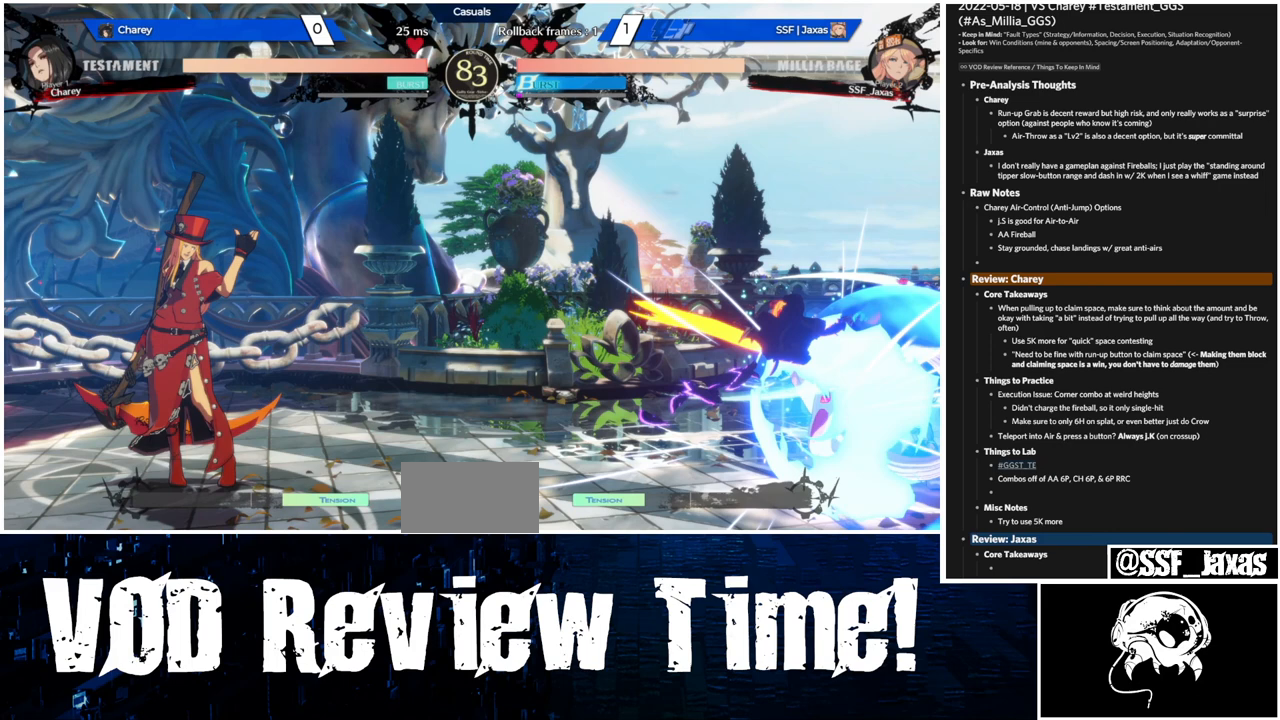
{"buttons": ["DPAD_DOWN", "DPAD_RIGHT"], "events": []}
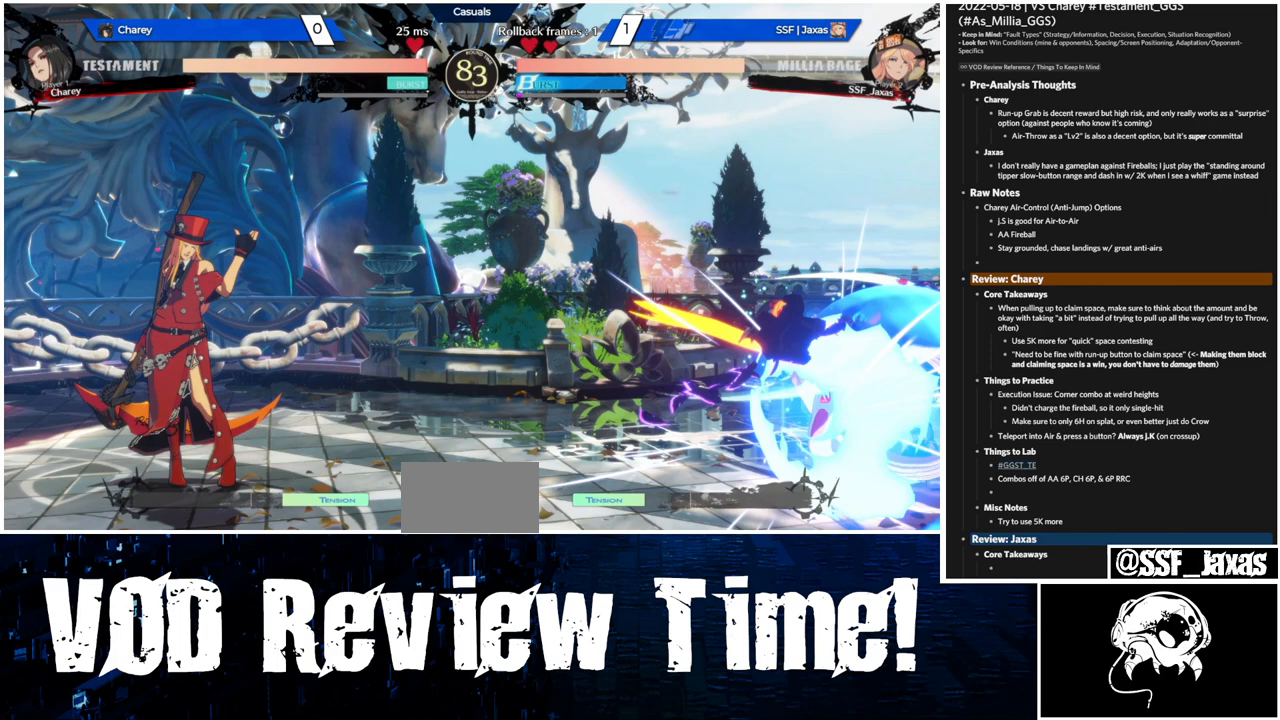
{"buttons": ["DPAD_DOWN", "DPAD_RIGHT"], "events": []}
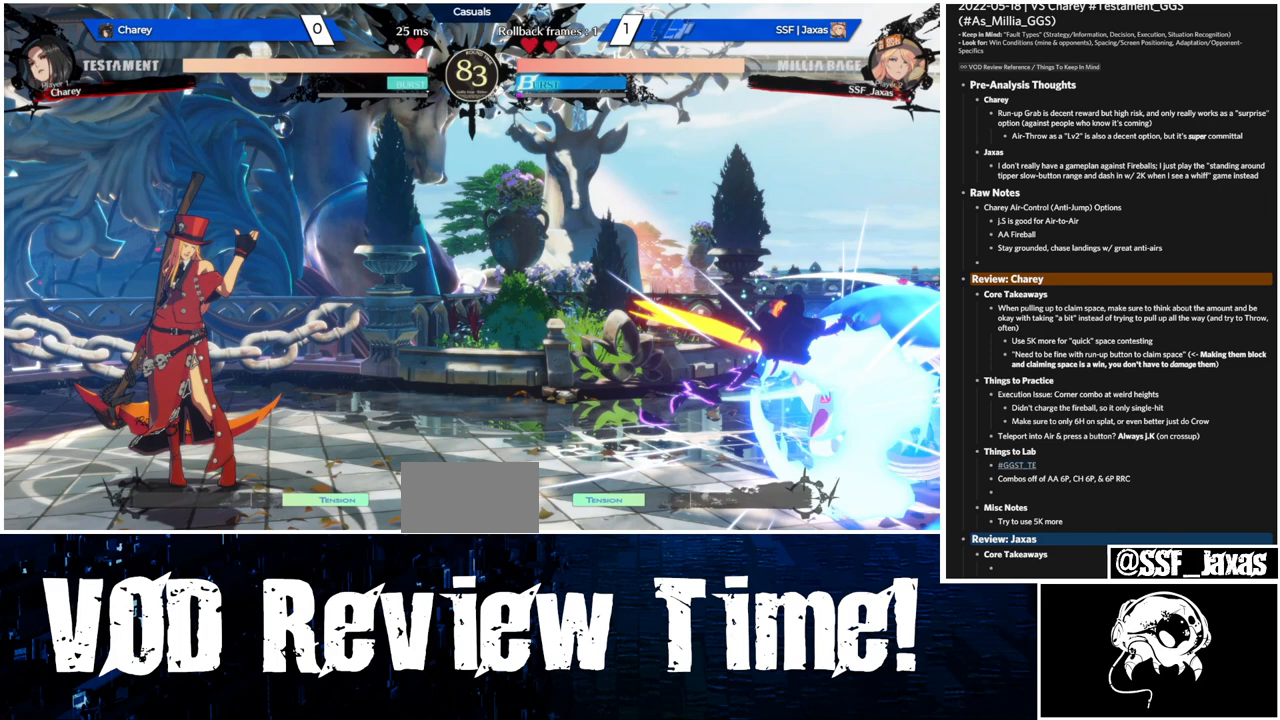
{"buttons": ["DPAD_DOWN", "DPAD_RIGHT"], "events": []}
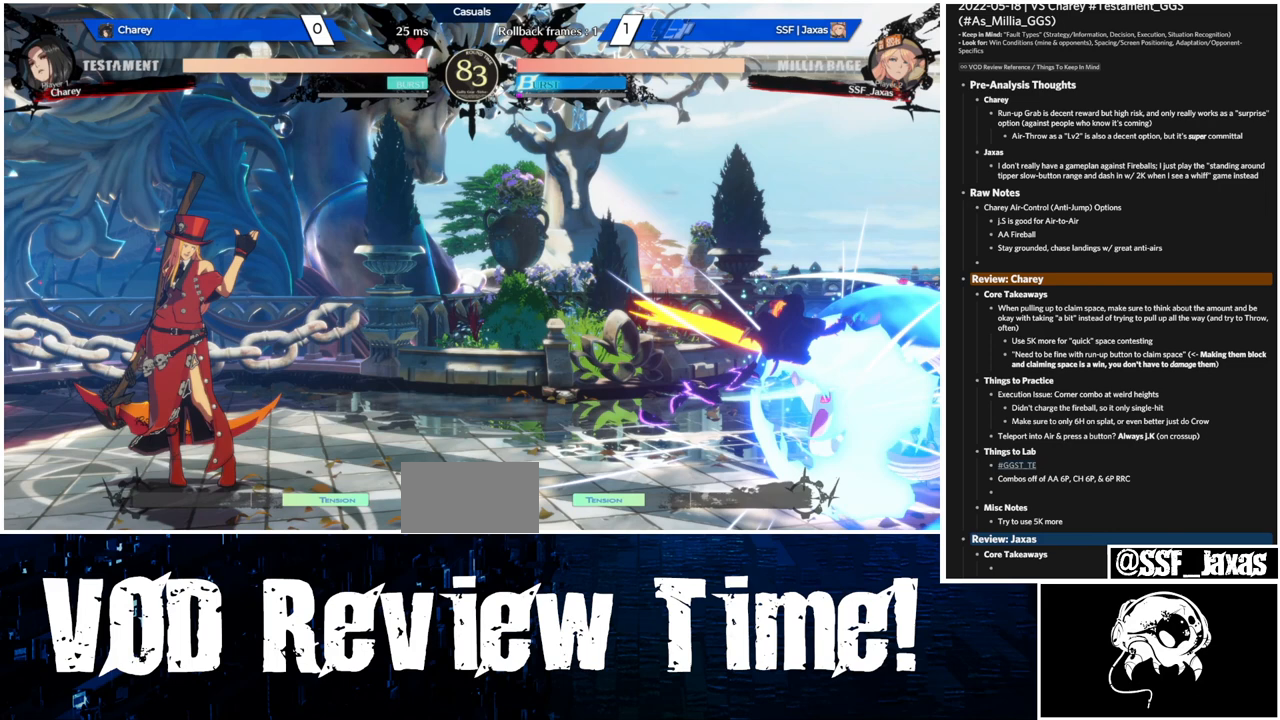
{"buttons": ["DPAD_DOWN", "DPAD_RIGHT"], "events": []}
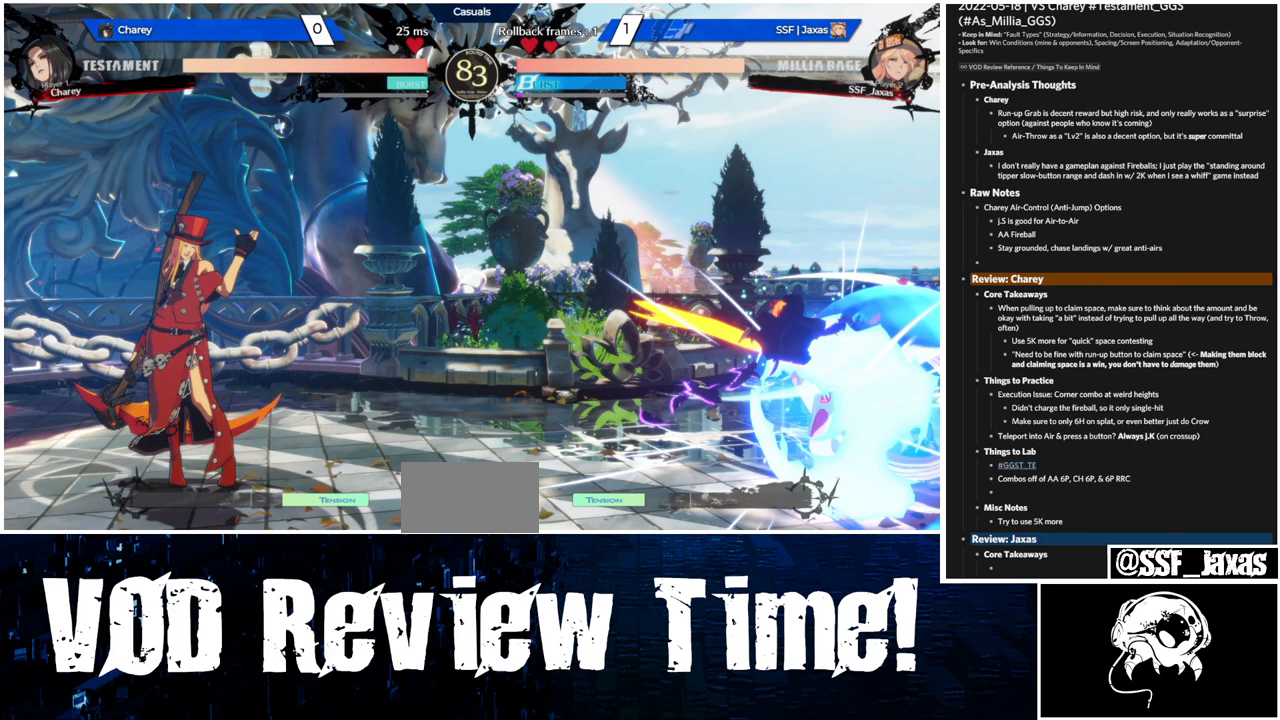
{"buttons": ["DPAD_DOWN", "DPAD_RIGHT"], "events": []}
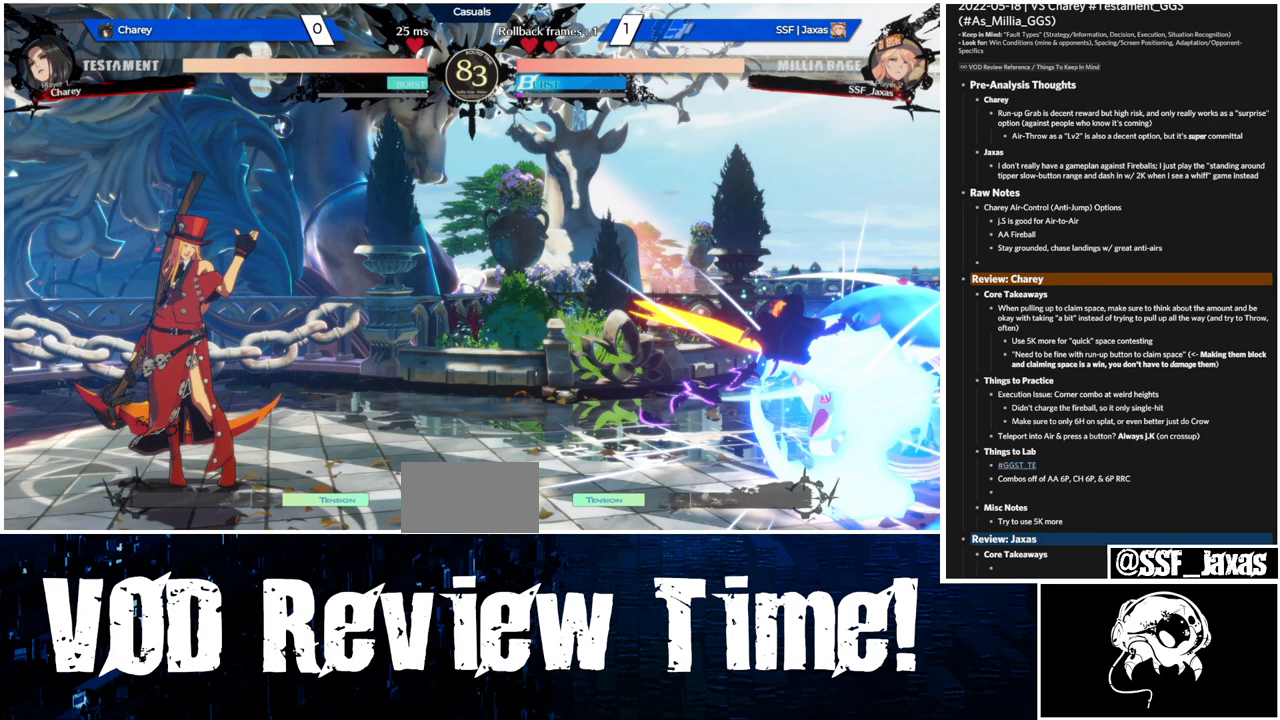
{"buttons": ["DPAD_DOWN", "DPAD_RIGHT"], "events": []}
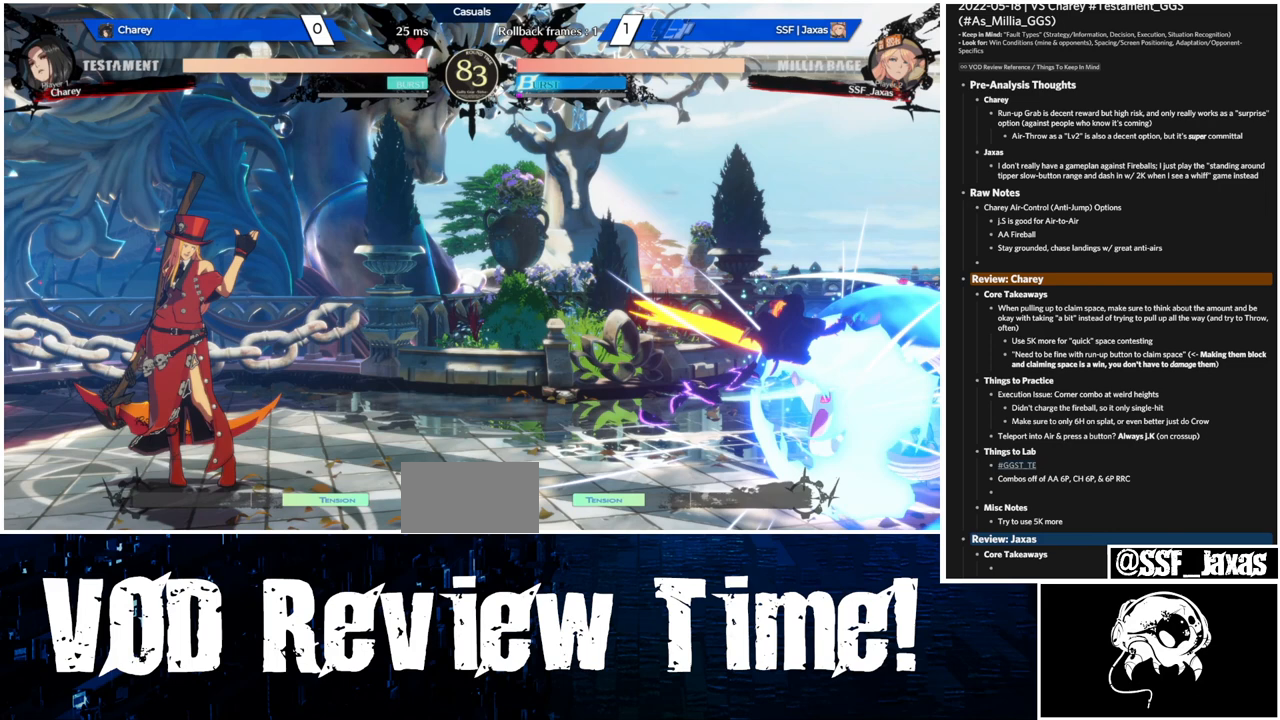
{"buttons": ["DPAD_DOWN", "DPAD_RIGHT"], "events": []}
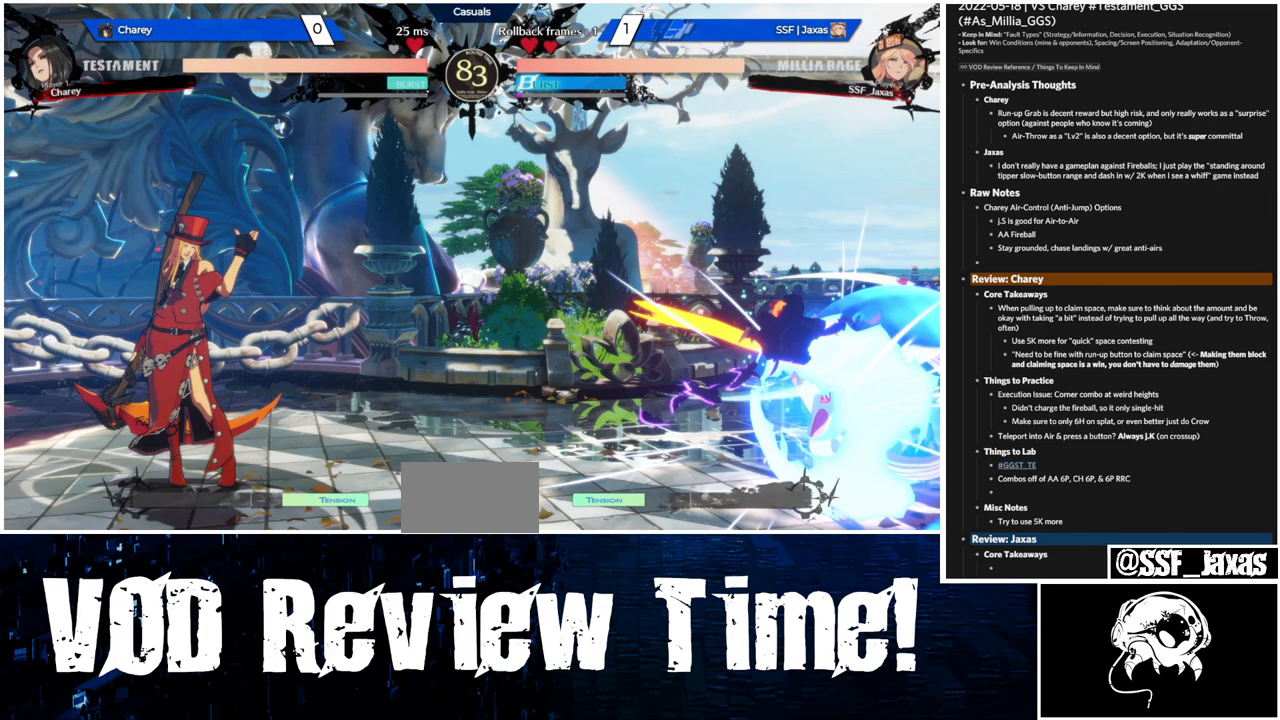
{"buttons": ["DPAD_DOWN", "DPAD_RIGHT"], "events": []}
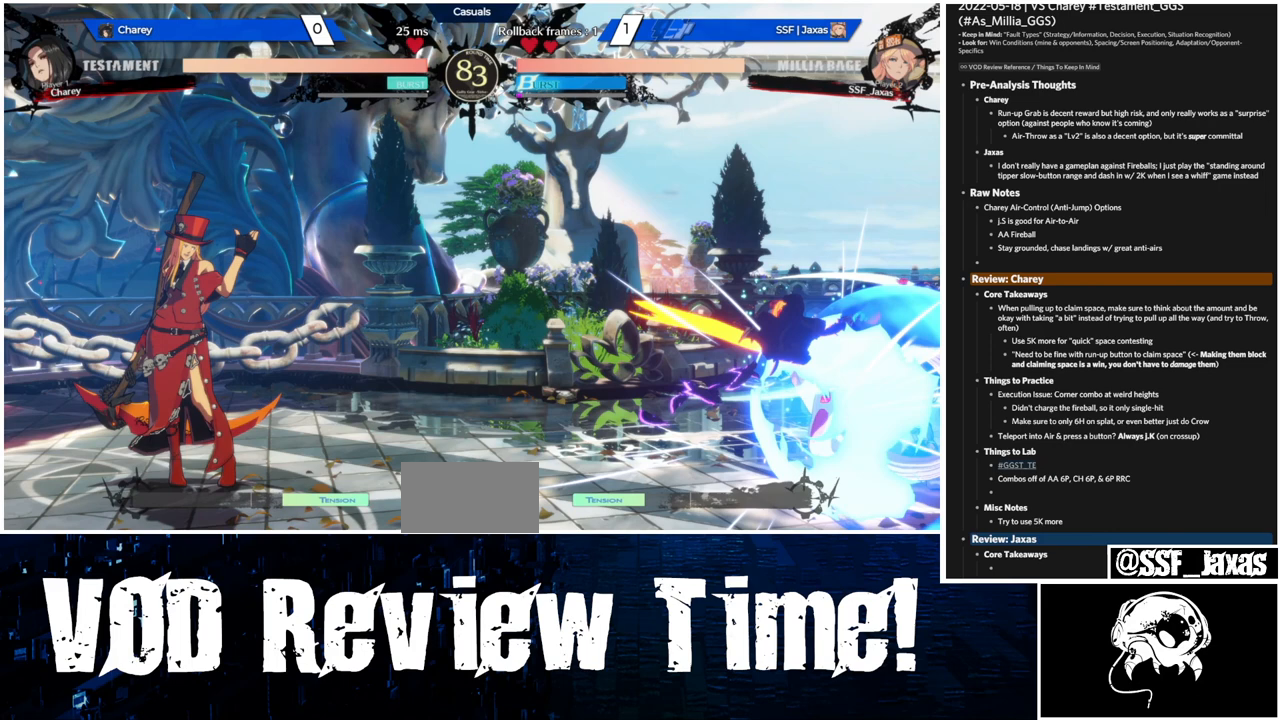
{"buttons": ["DPAD_DOWN", "DPAD_RIGHT"], "events": []}
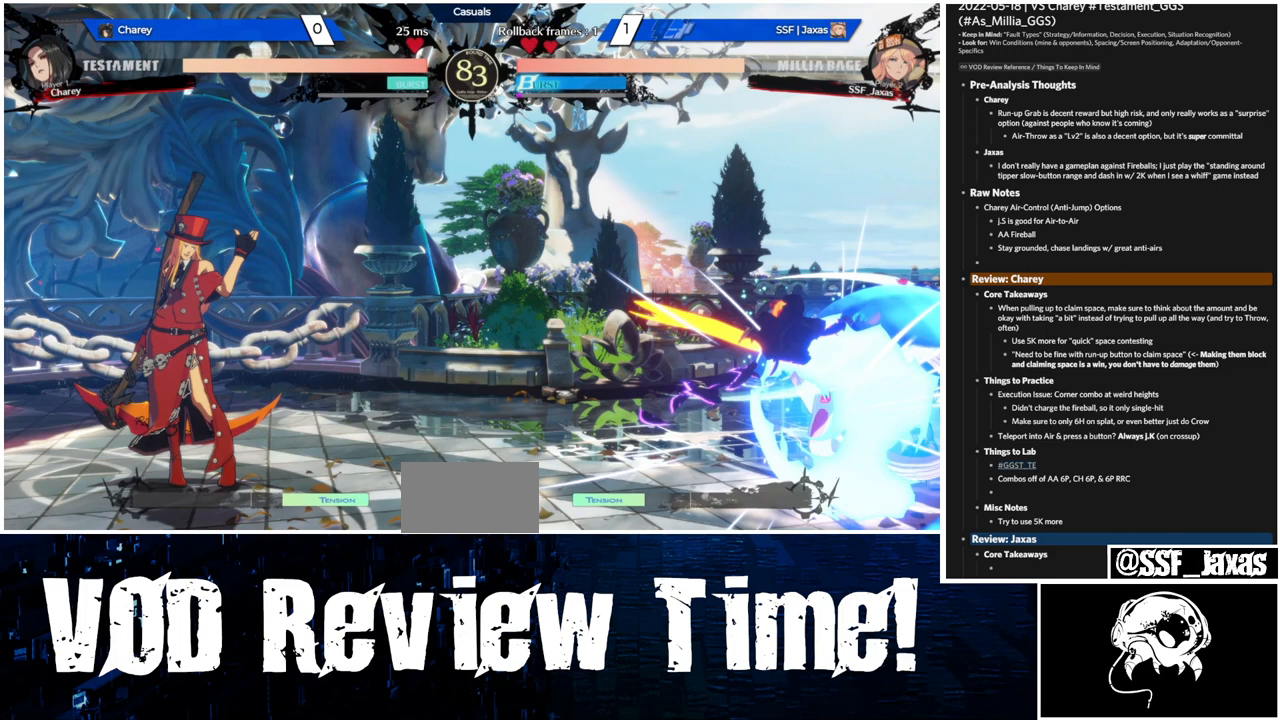
{"buttons": ["DPAD_DOWN", "DPAD_RIGHT"], "events": []}
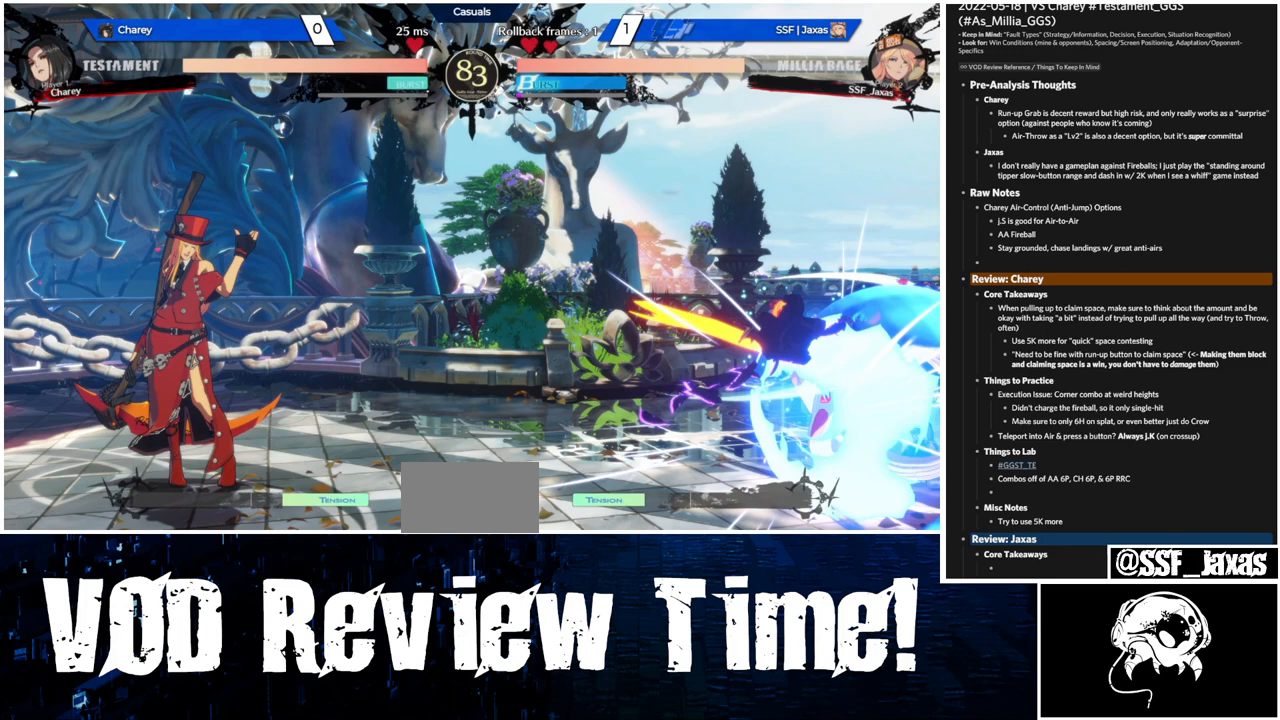
{"buttons": ["DPAD_DOWN", "DPAD_RIGHT"], "events": []}
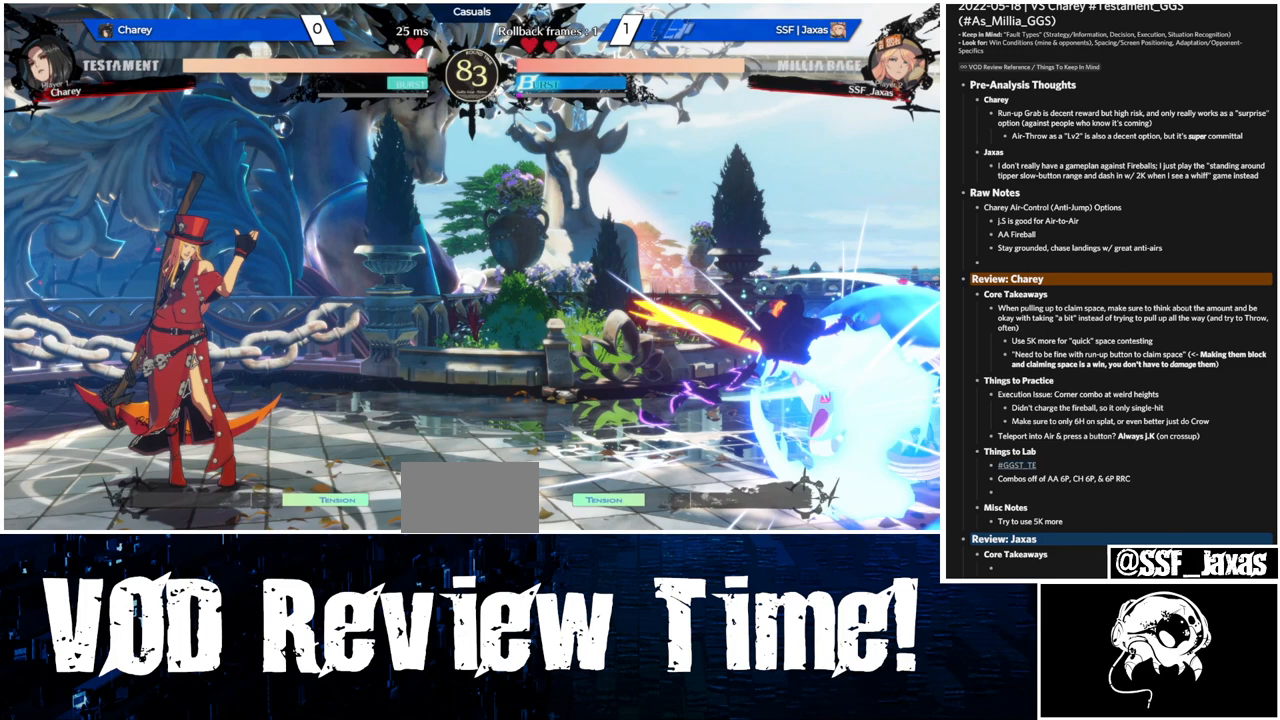
{"buttons": ["DPAD_DOWN", "DPAD_RIGHT"], "events": []}
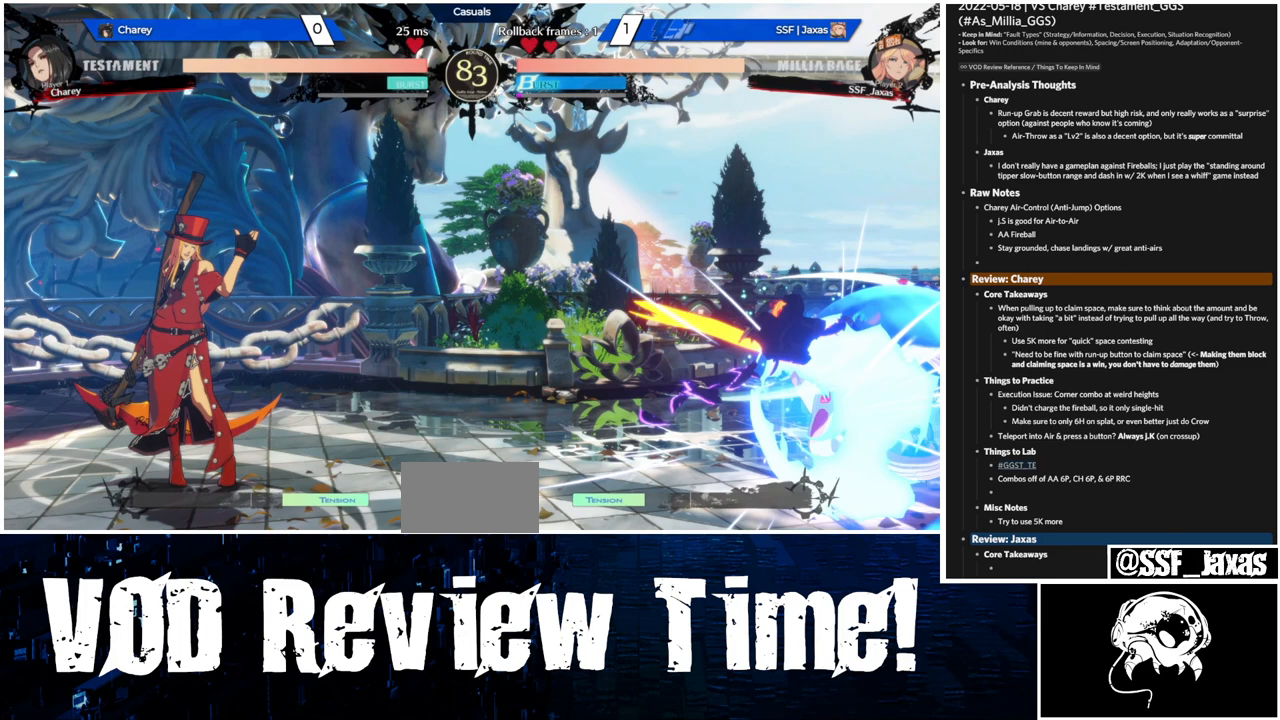
{"buttons": ["DPAD_DOWN", "DPAD_RIGHT"], "events": []}
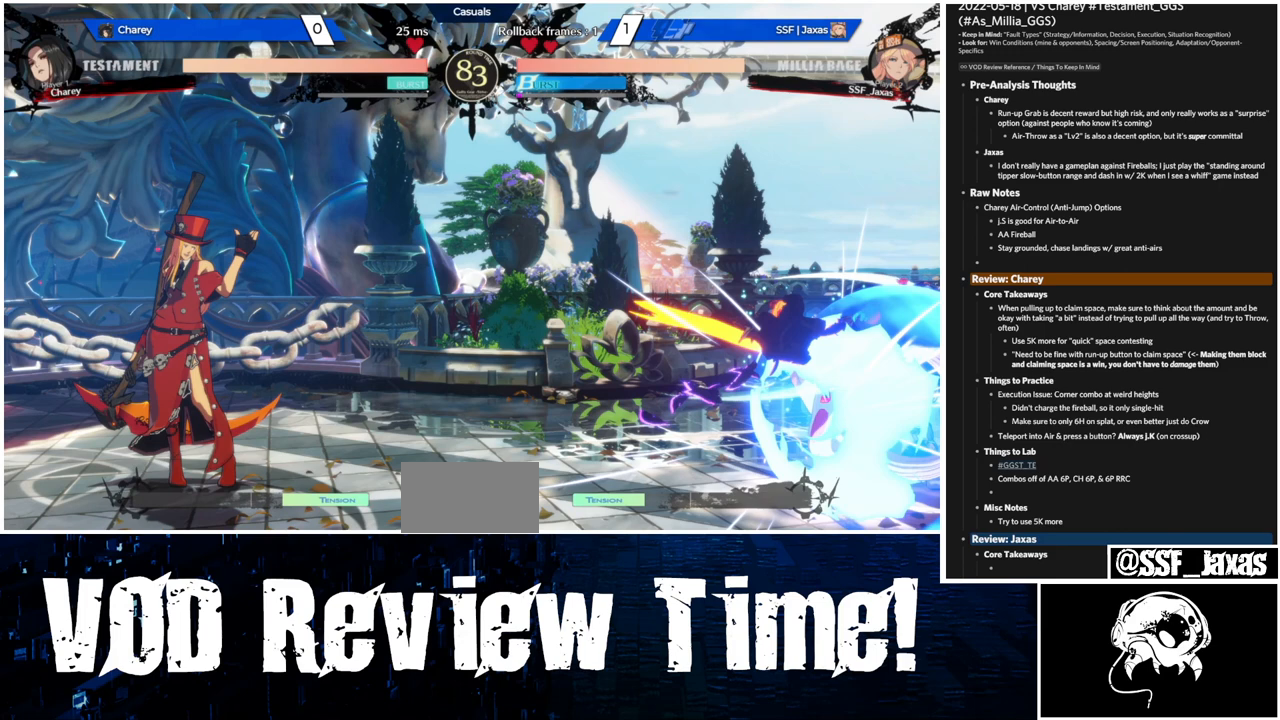
{"buttons": ["DPAD_DOWN", "DPAD_RIGHT"], "events": []}
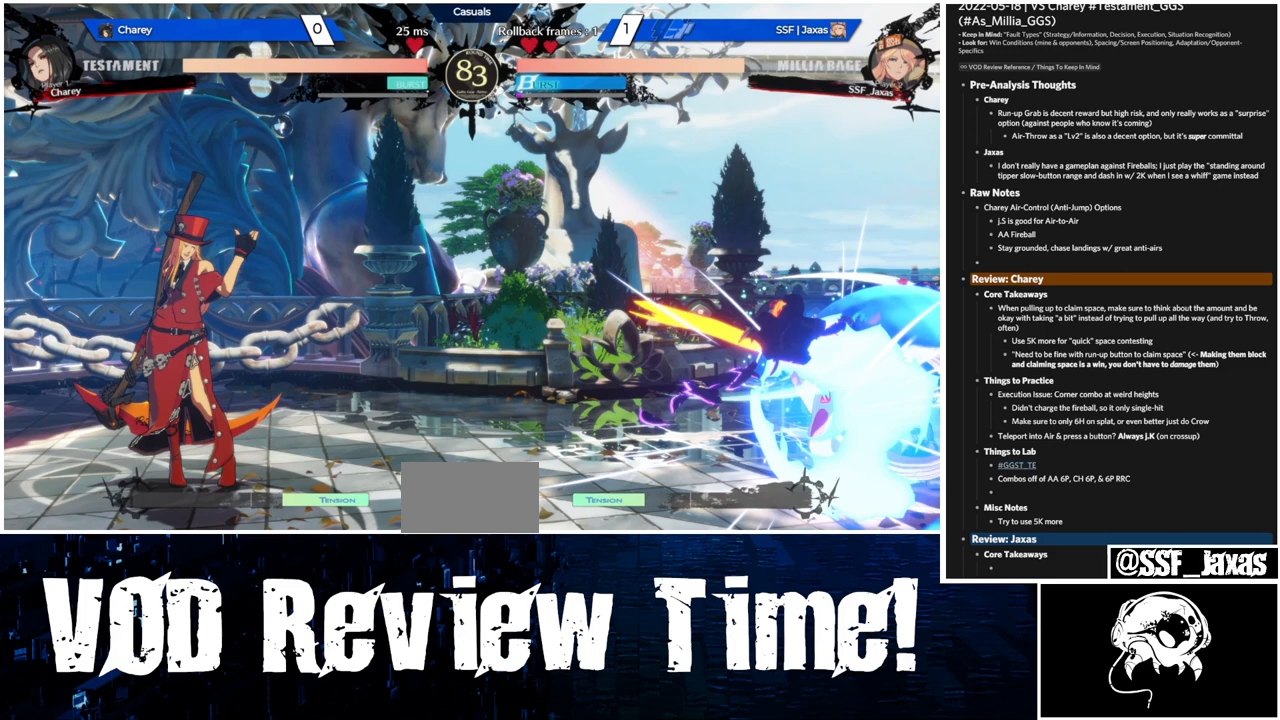
{"buttons": ["DPAD_DOWN", "DPAD_RIGHT"], "events": []}
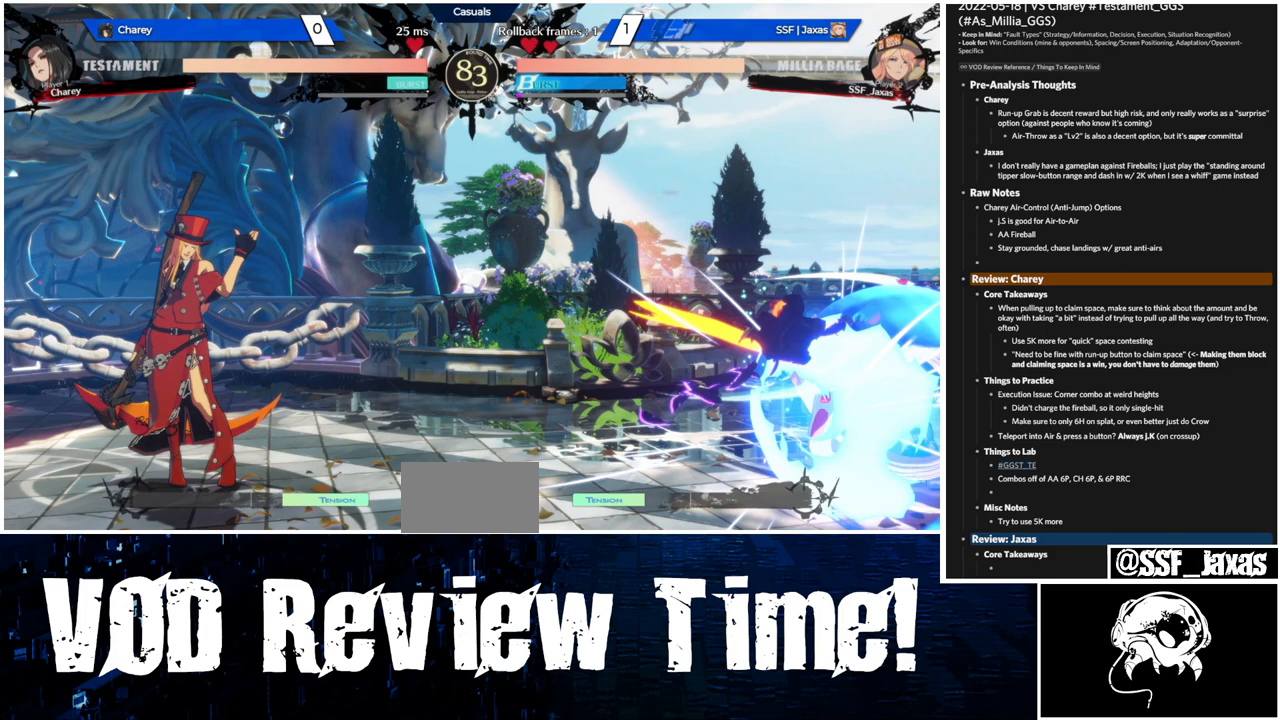
{"buttons": ["DPAD_DOWN", "DPAD_RIGHT"], "events": []}
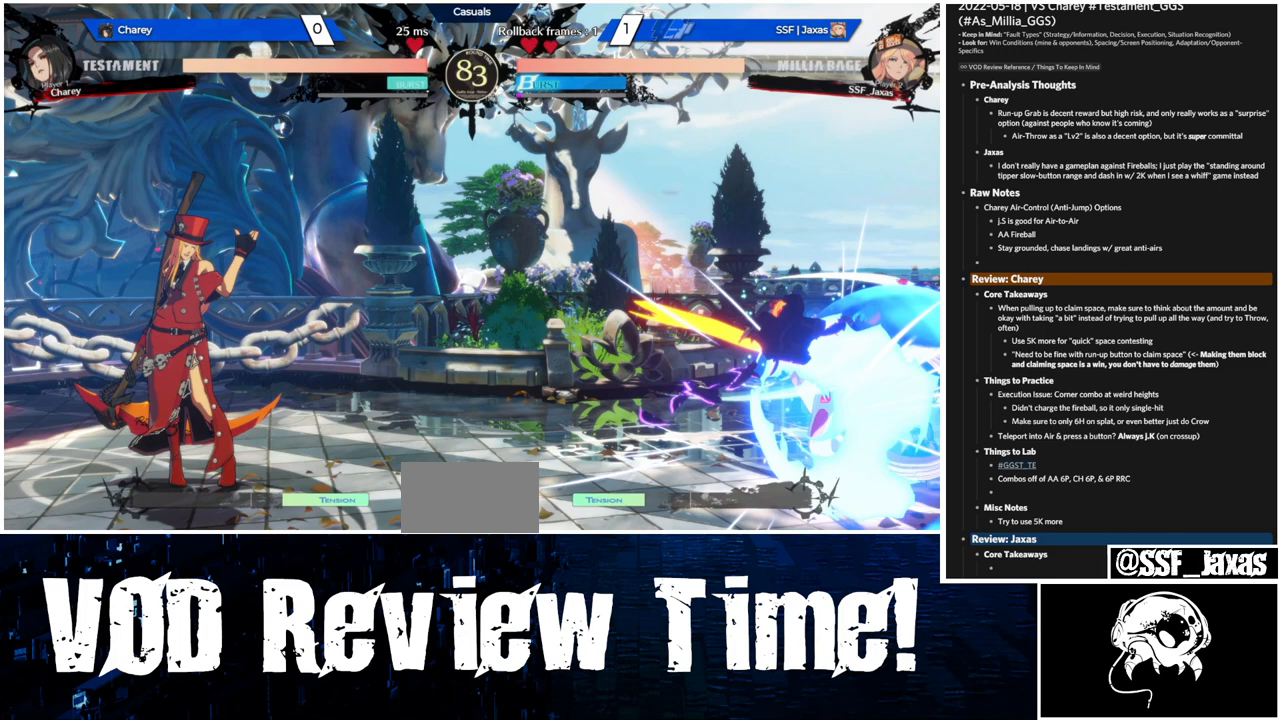
{"buttons": ["DPAD_DOWN", "DPAD_RIGHT"], "events": []}
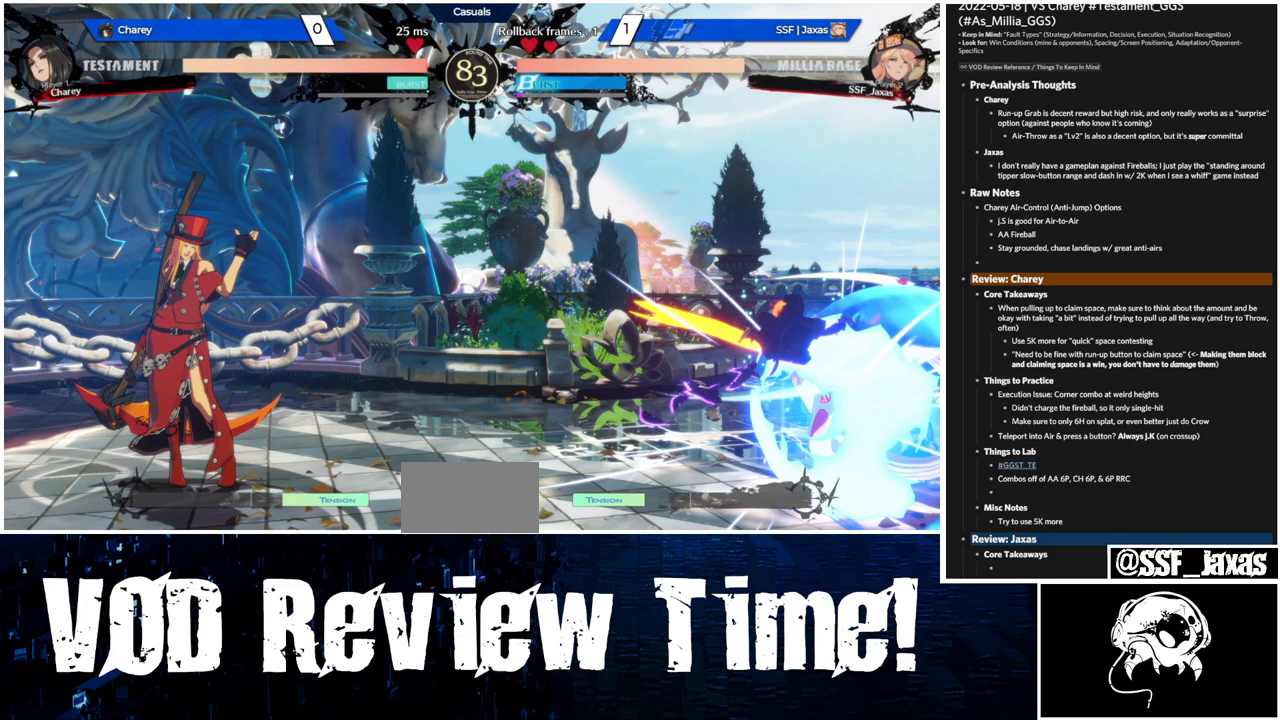
{"buttons": ["DPAD_DOWN", "DPAD_RIGHT"], "events": []}
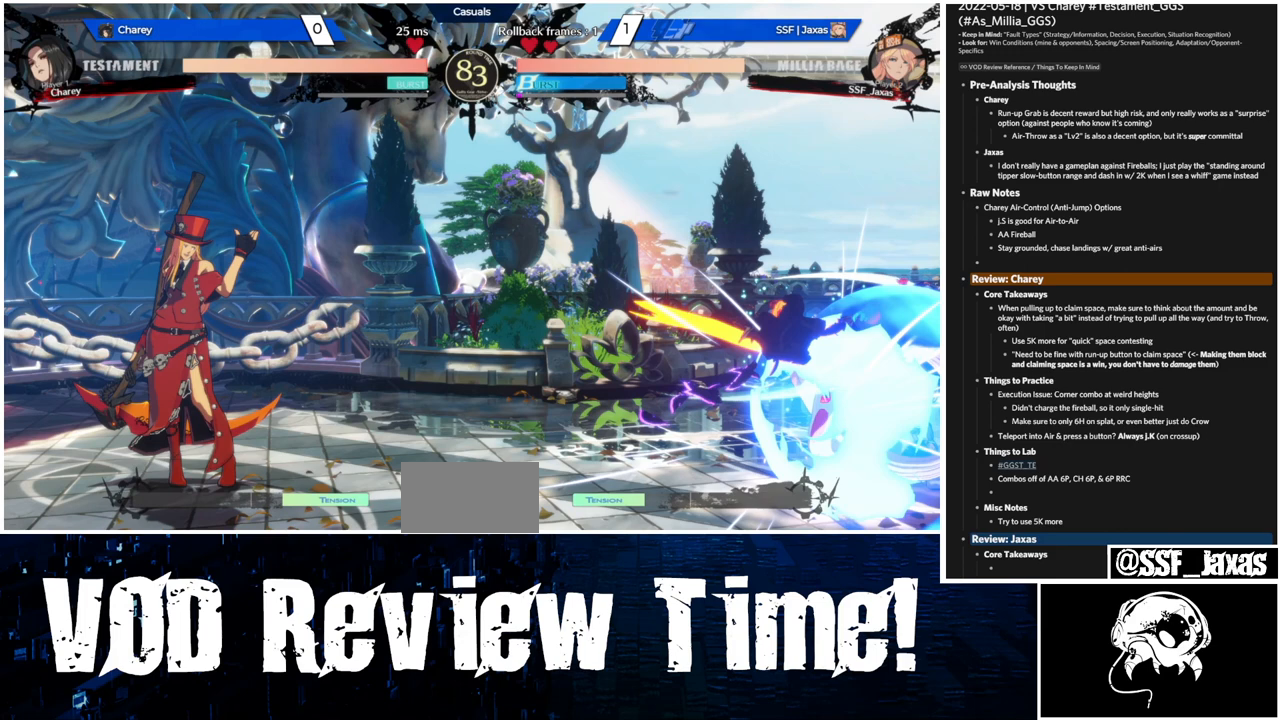
{"buttons": ["DPAD_DOWN", "DPAD_RIGHT"], "events": []}
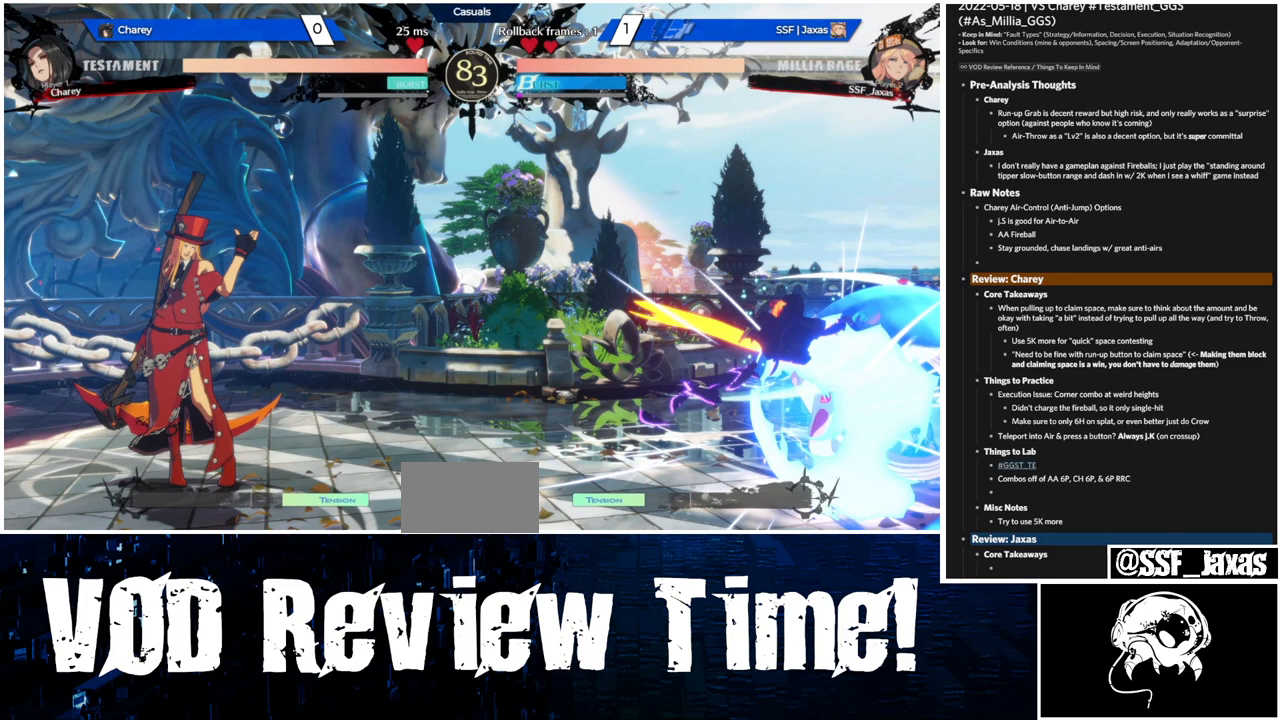
{"buttons": ["DPAD_DOWN", "DPAD_RIGHT"], "events": []}
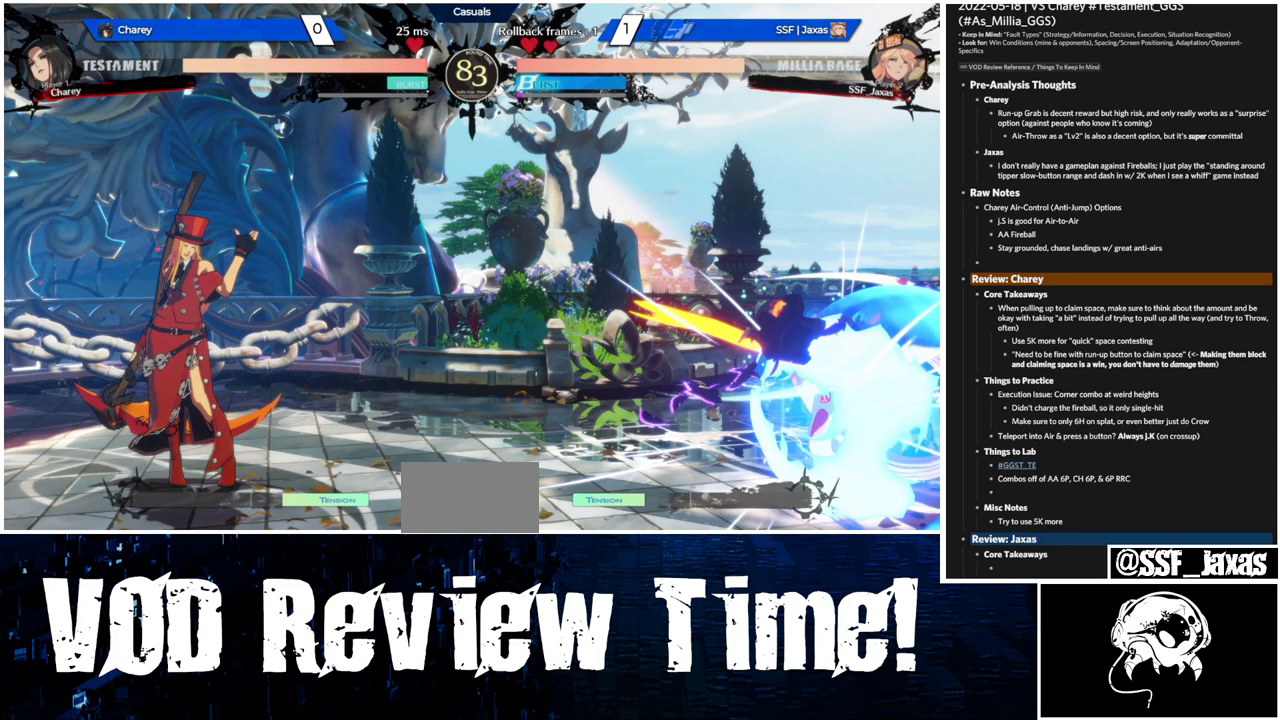
{"buttons": ["DPAD_DOWN", "DPAD_RIGHT"], "events": []}